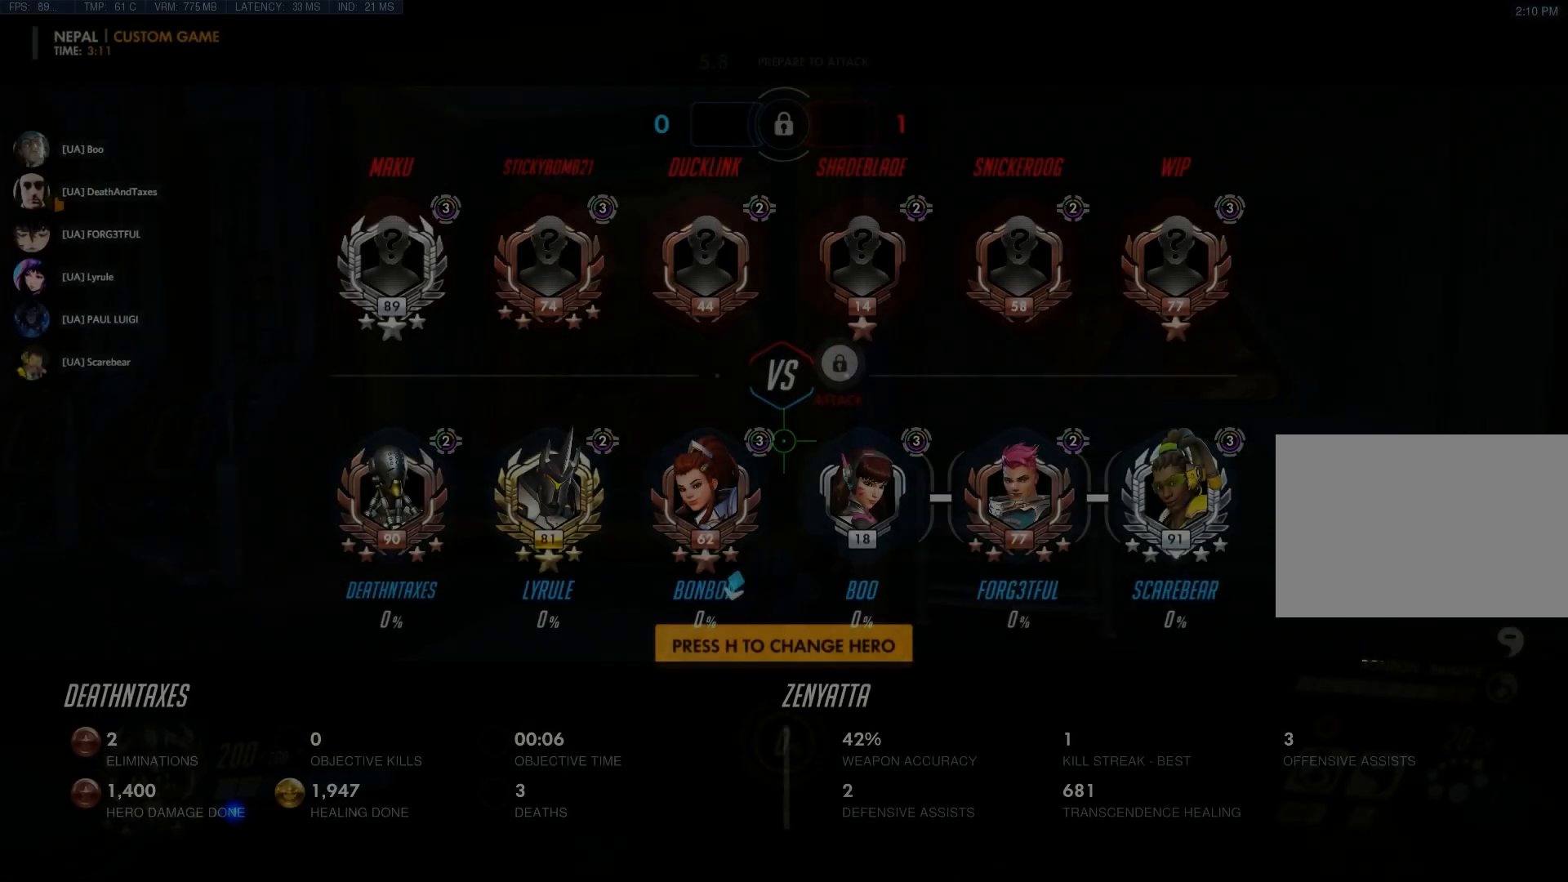
Gameplay with keyboard and mouse; each line is a JSON object with the keys and mouse buttons held at the frame after it. "events" lists presses ("down") and releases ("up") of "1", "2", "3", "4", "5", "a", "alt", "c", "ctrl", "d", "e", "f", "q", "r", "s", "shift", "space", "tab", "v", "w", "x", "z", "mouse_left", "mouse_middle", "mouse_right", "mouse_wheel_up" and "mouse_wheel_down" between this image and that frame as [ms after this image, input, new state], when the widget could be followed in between. "mouse_left", "mouse_middle", "mouse_right", "mouse_wheel_up", "mouse_wheel_down" = the "left", "middle", "right", "wheel_up", "wheel_down" buttons of the "mouse" list. No other keys are recorded. Not read: mouse_move.
{"keys": ["a", "tab"], "mouse": [], "events": [[200, "d", "up"], [233, "w", "up"], [400, "a", "down"]]}
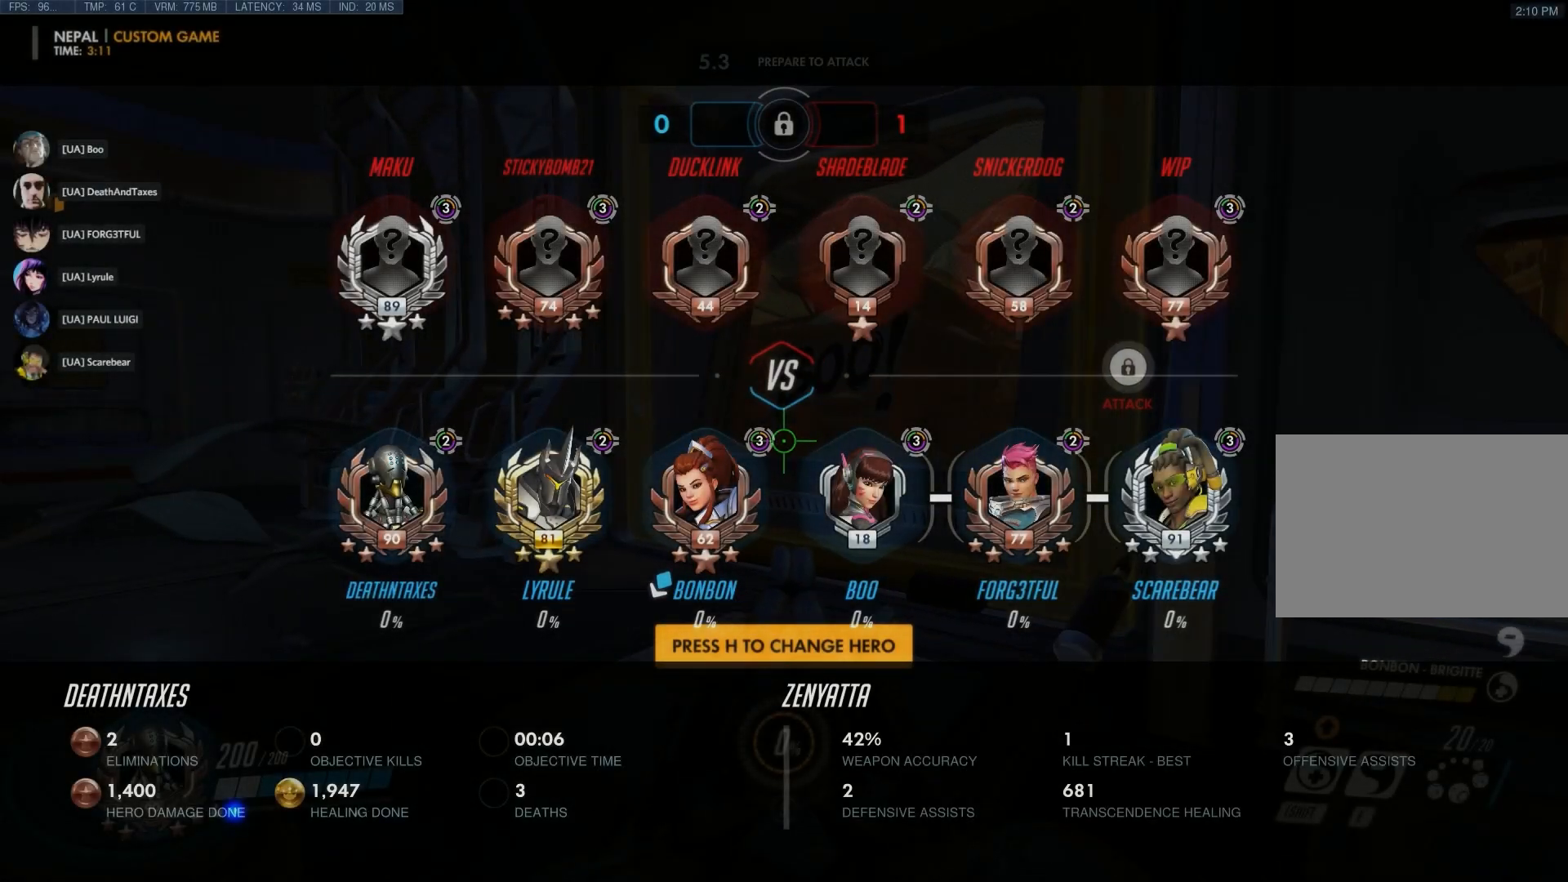
{"keys": [], "mouse": [], "events": [[467, "a", "up"], [467, "tab", "up"]]}
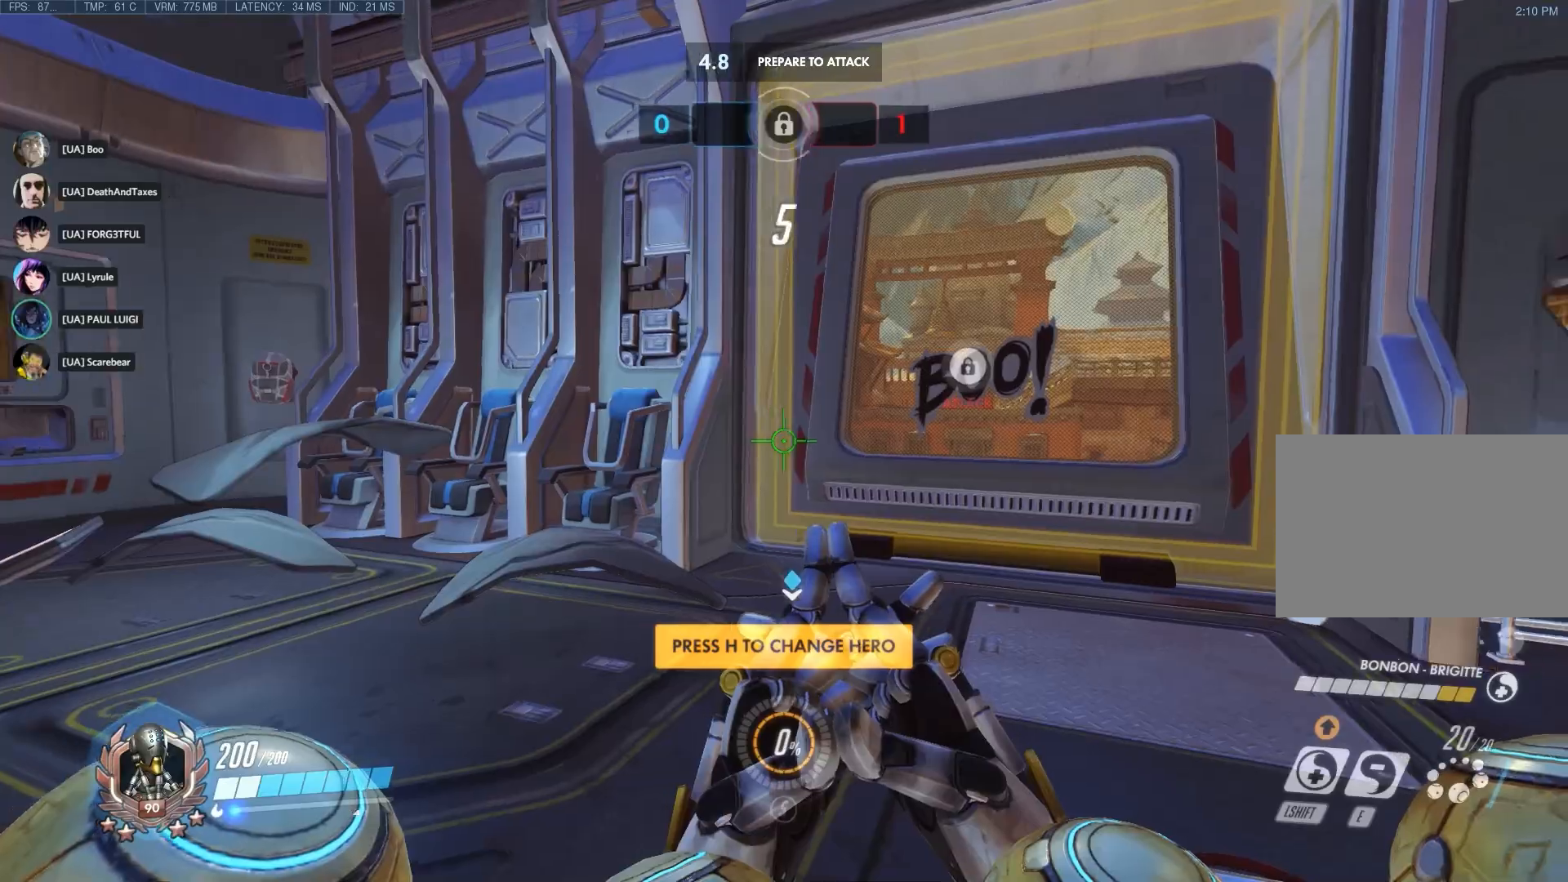
{"keys": [], "mouse": [], "events": []}
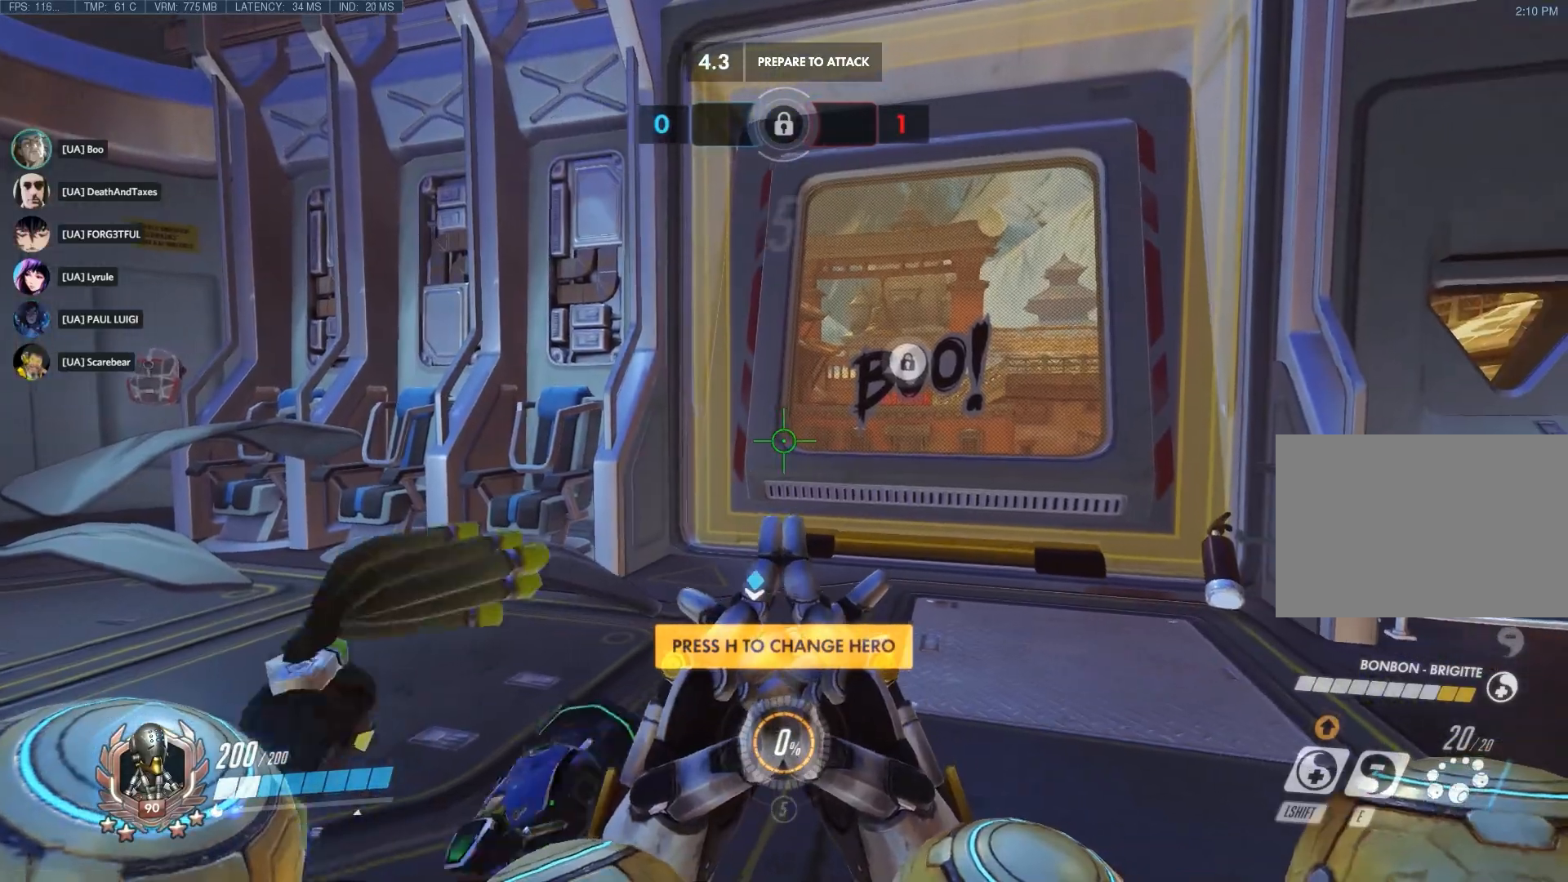
{"keys": [], "mouse": [], "events": []}
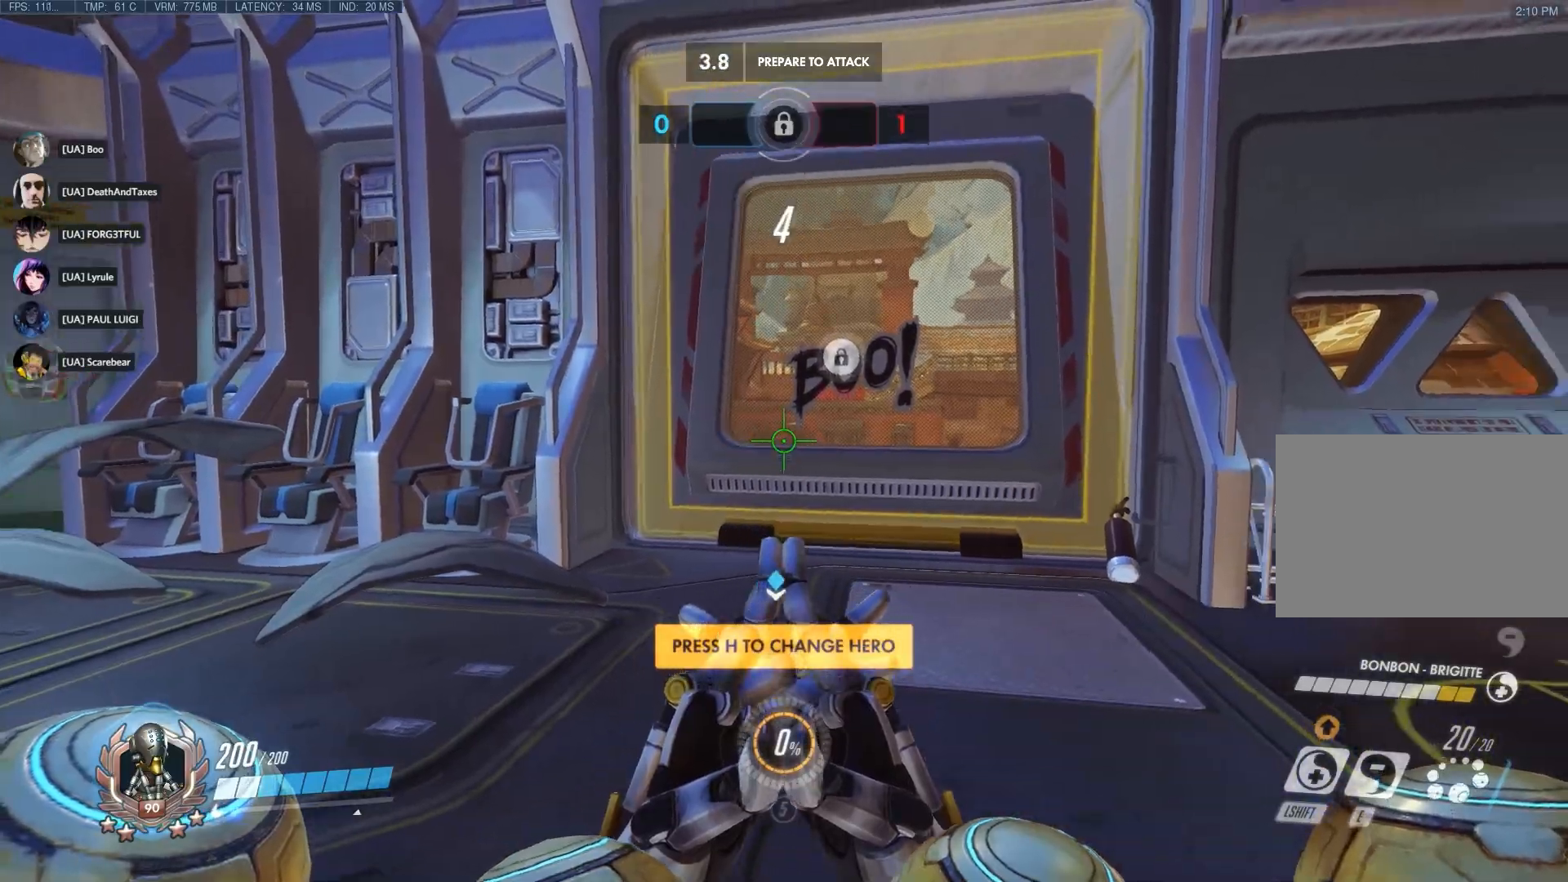
{"keys": [], "mouse": [], "events": []}
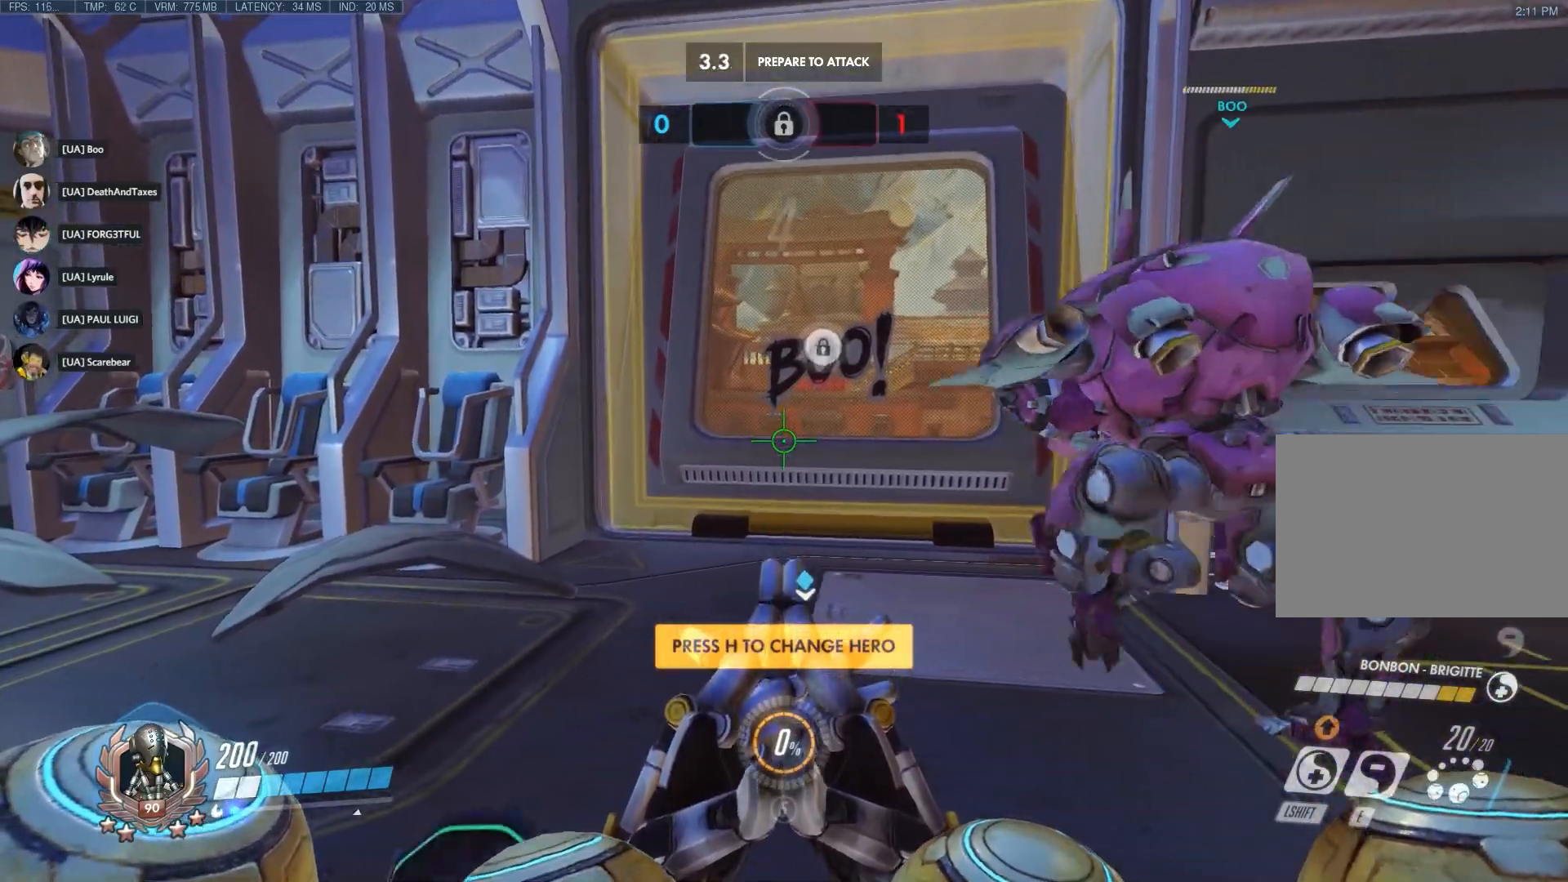
{"keys": [], "mouse": [], "events": []}
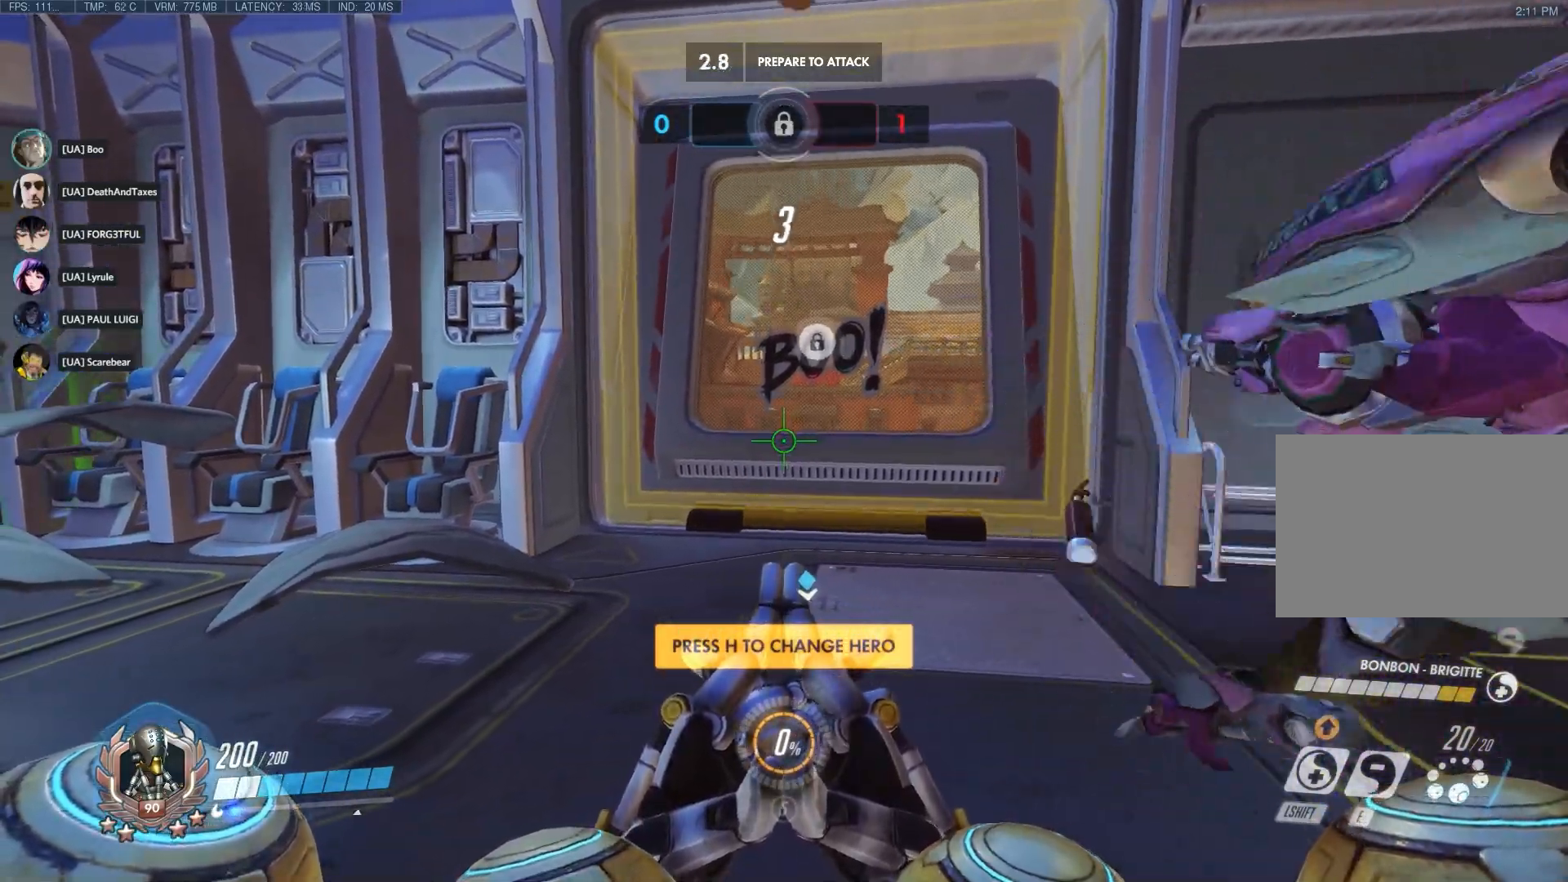
{"keys": [], "mouse": [], "events": []}
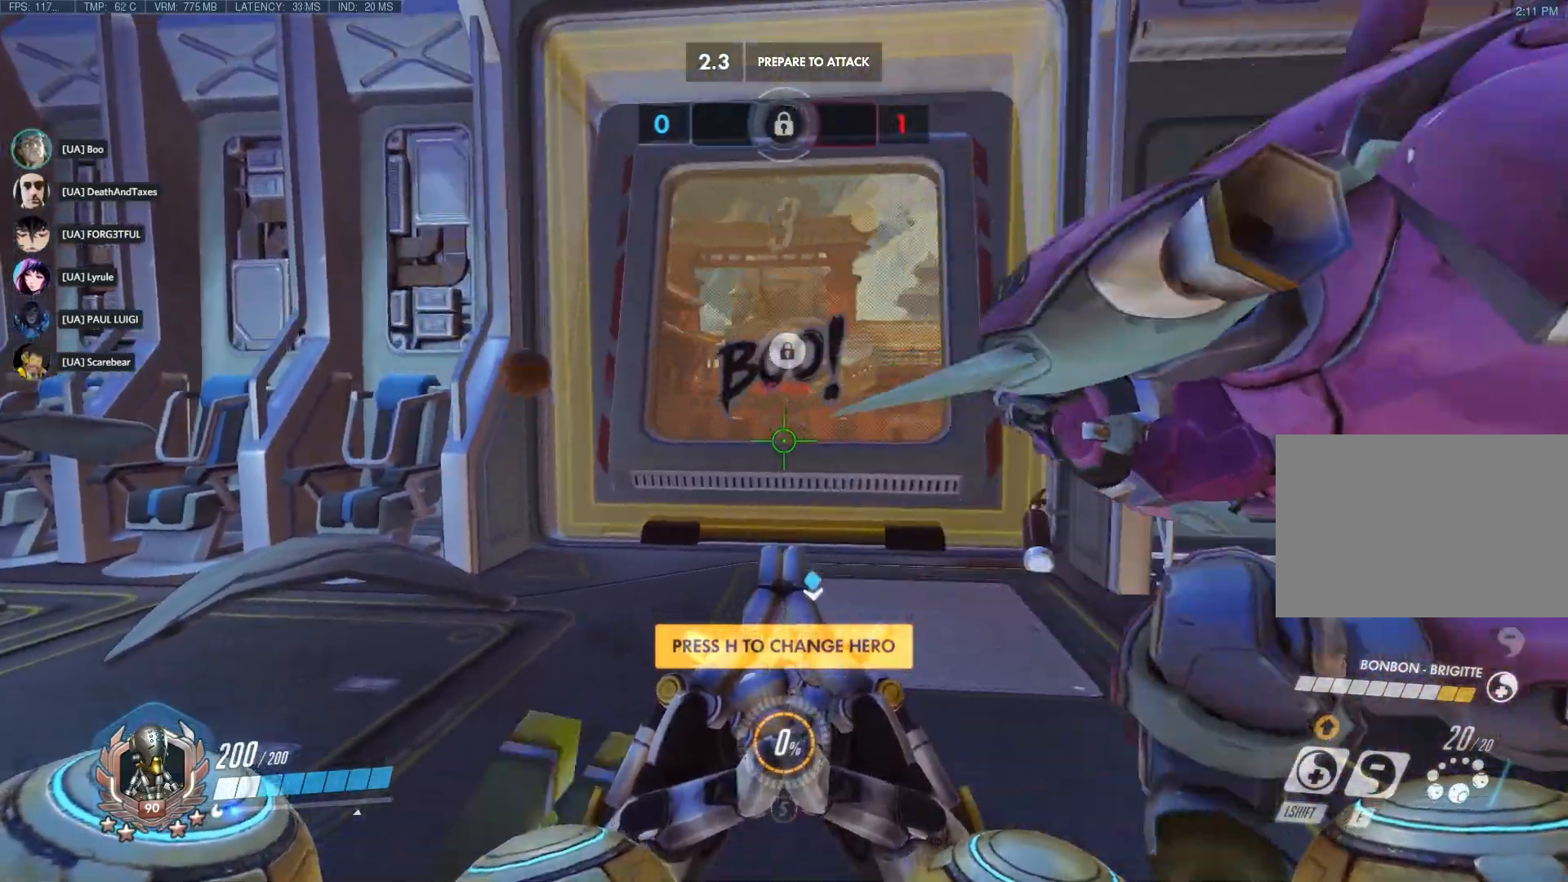
{"keys": [], "mouse": [], "events": []}
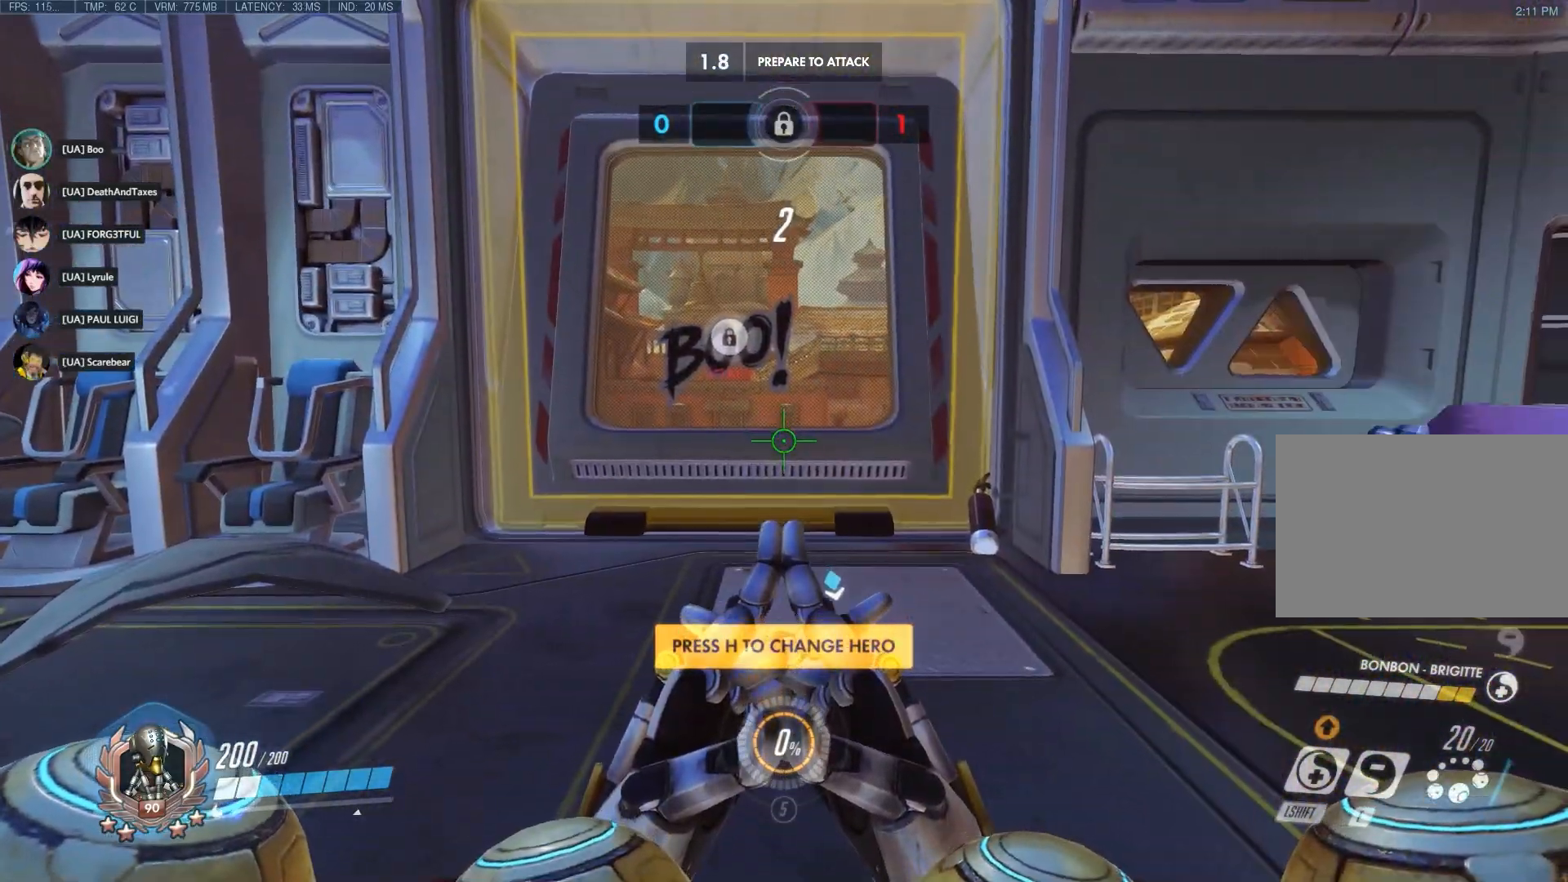
{"keys": [], "mouse": [], "events": []}
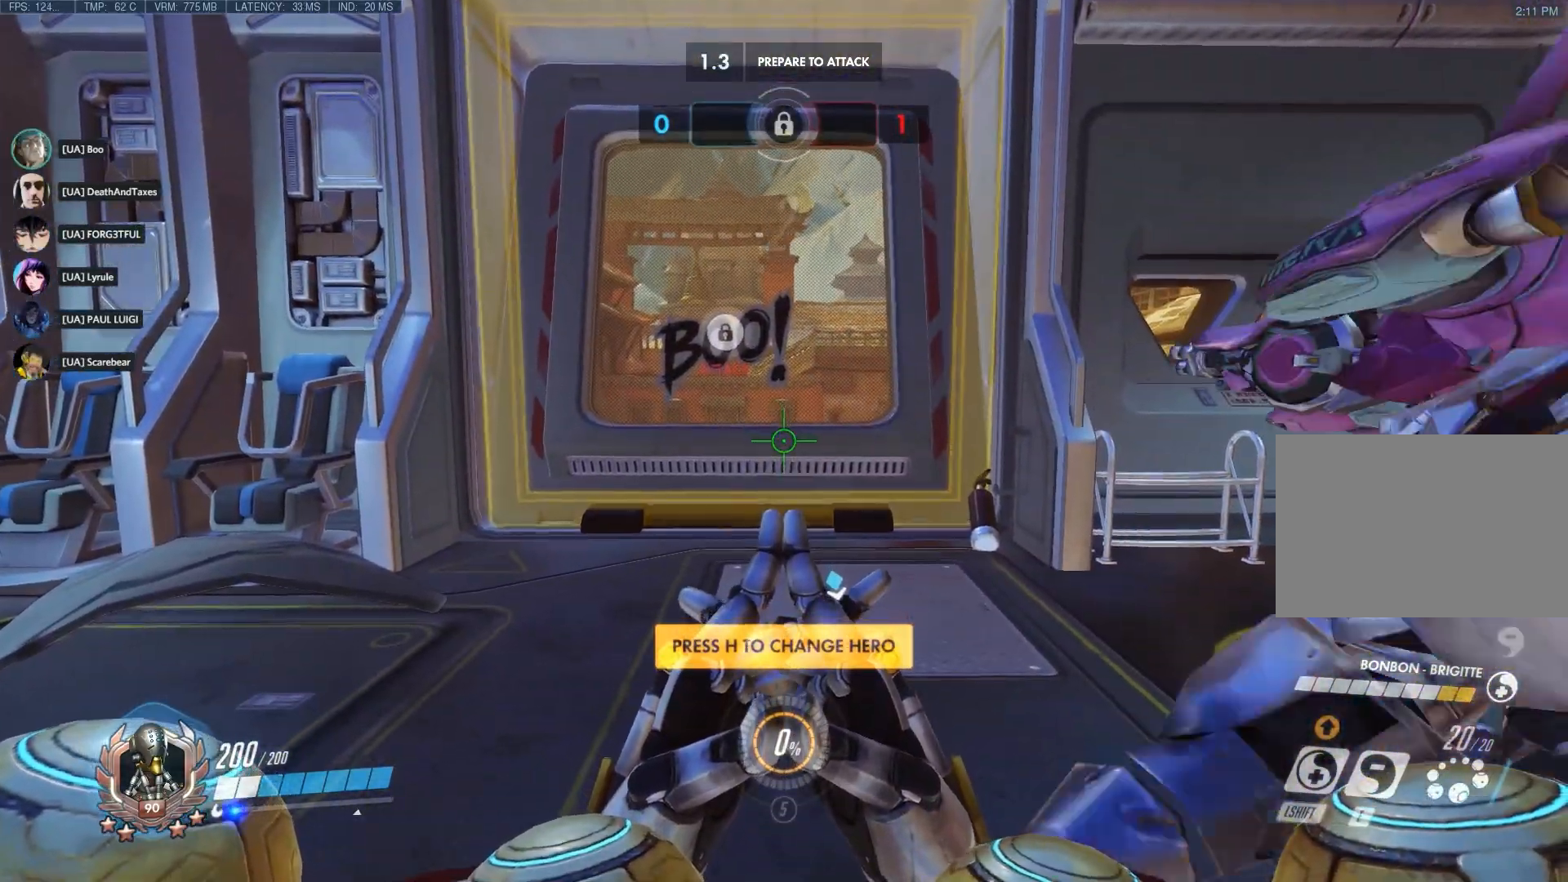
{"keys": [], "mouse": [], "events": []}
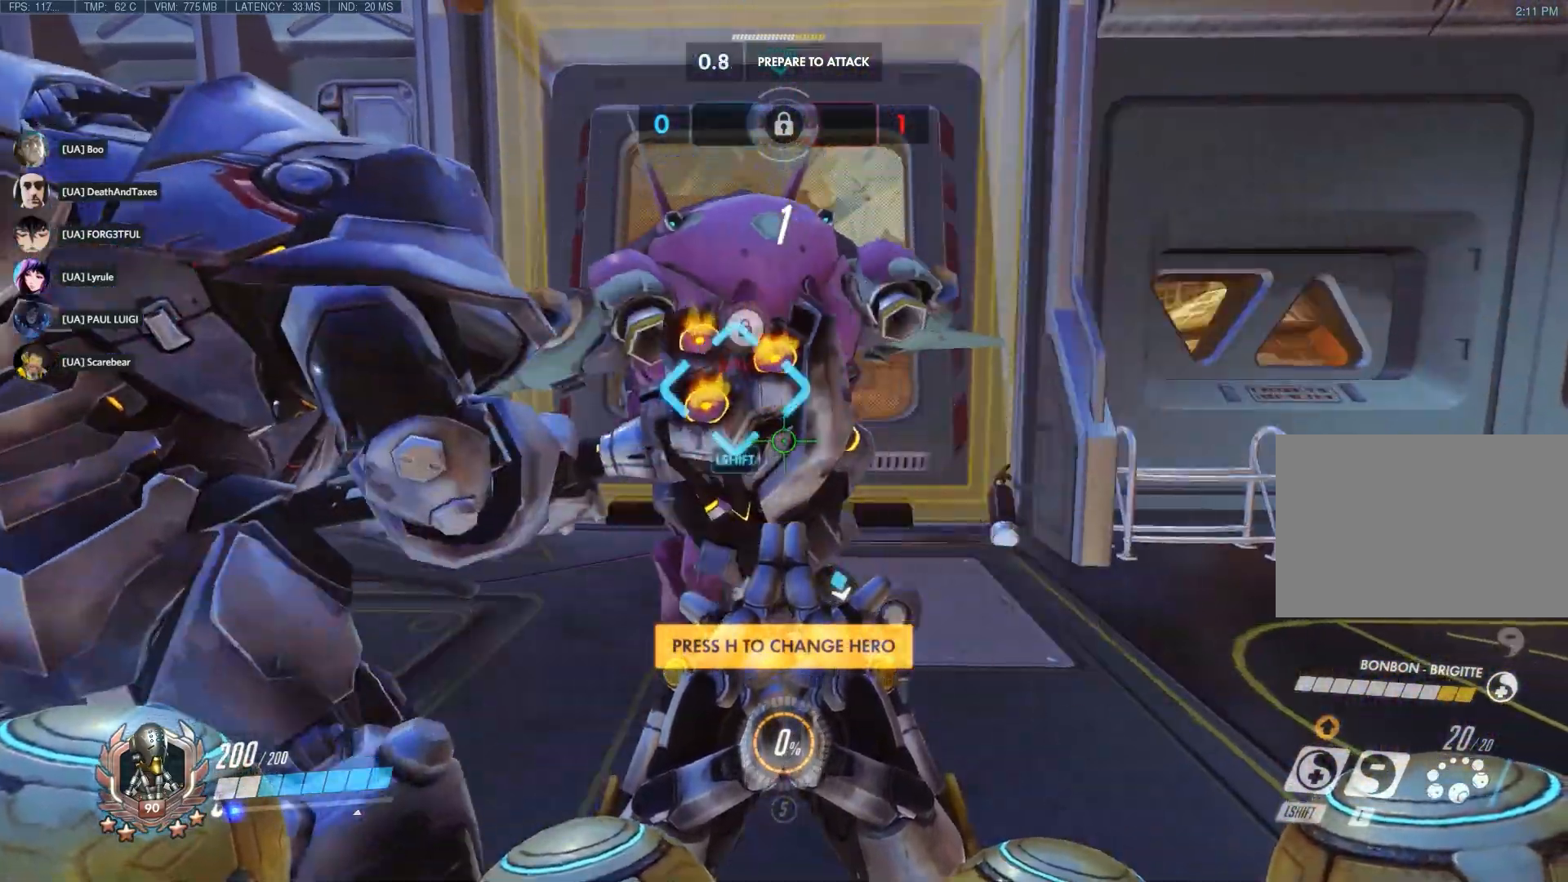
{"keys": ["w"], "mouse": [], "events": [[83, "w", "down"]]}
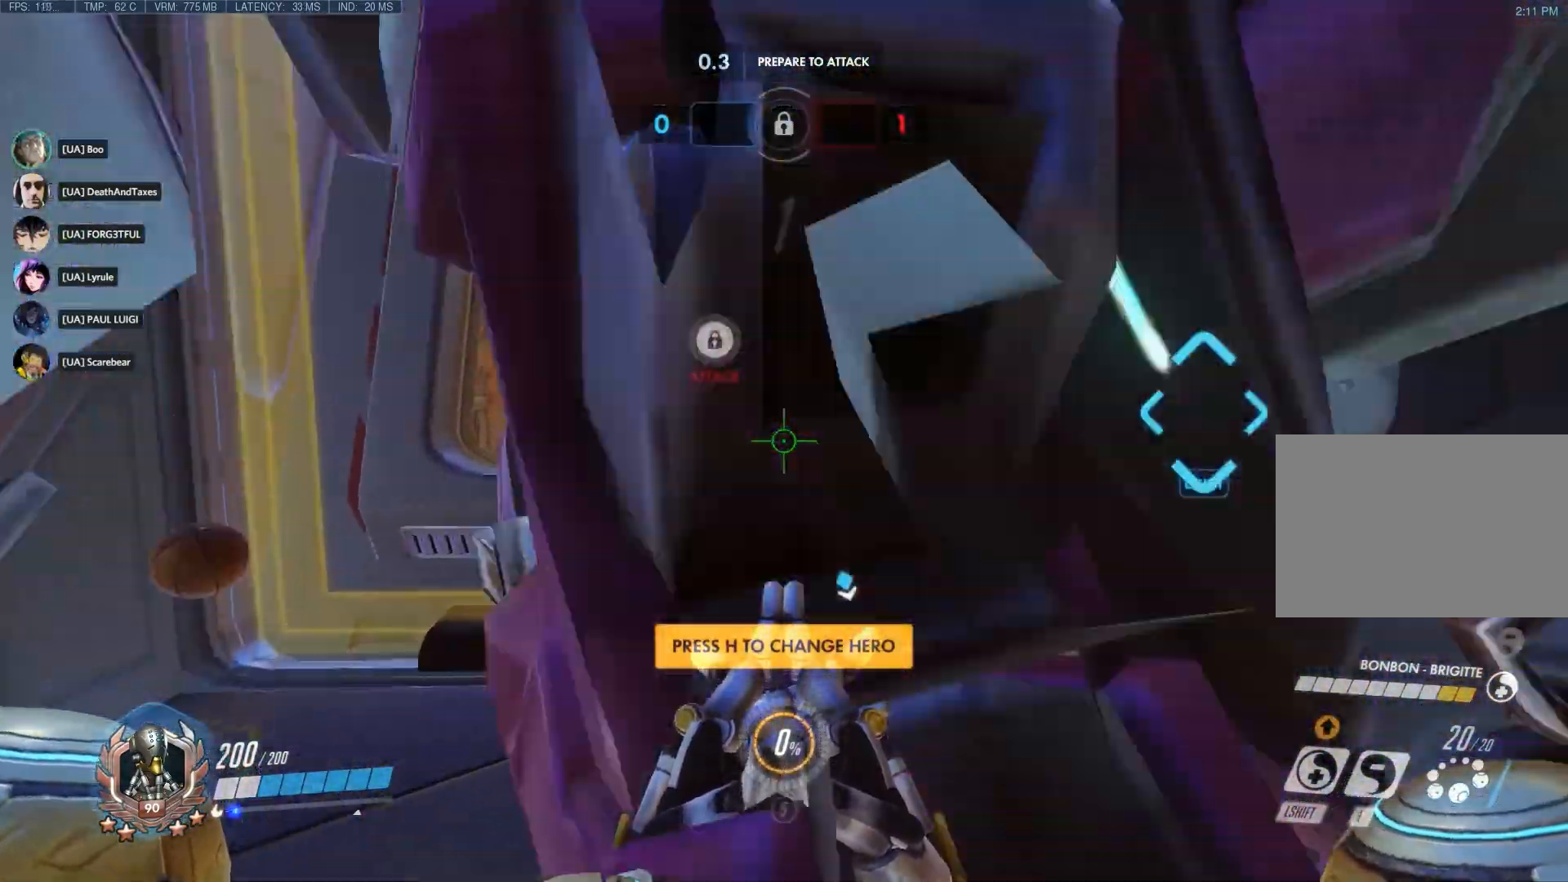
{"keys": ["w"], "mouse": [], "events": [[300, "space", "down"], [483, "space", "up"]]}
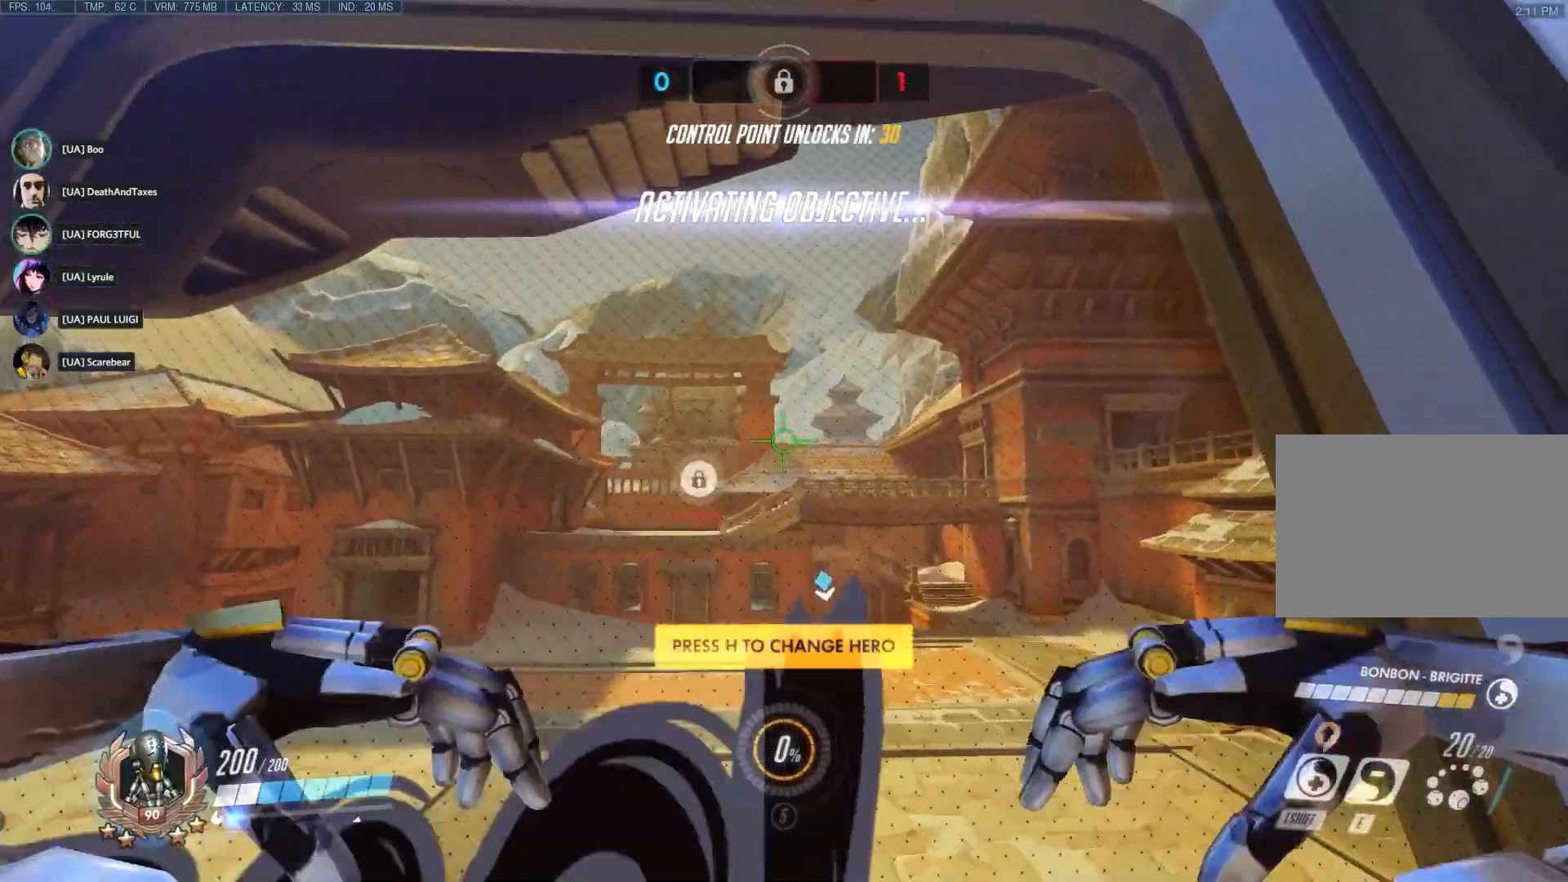
{"keys": ["w"], "mouse": [], "events": []}
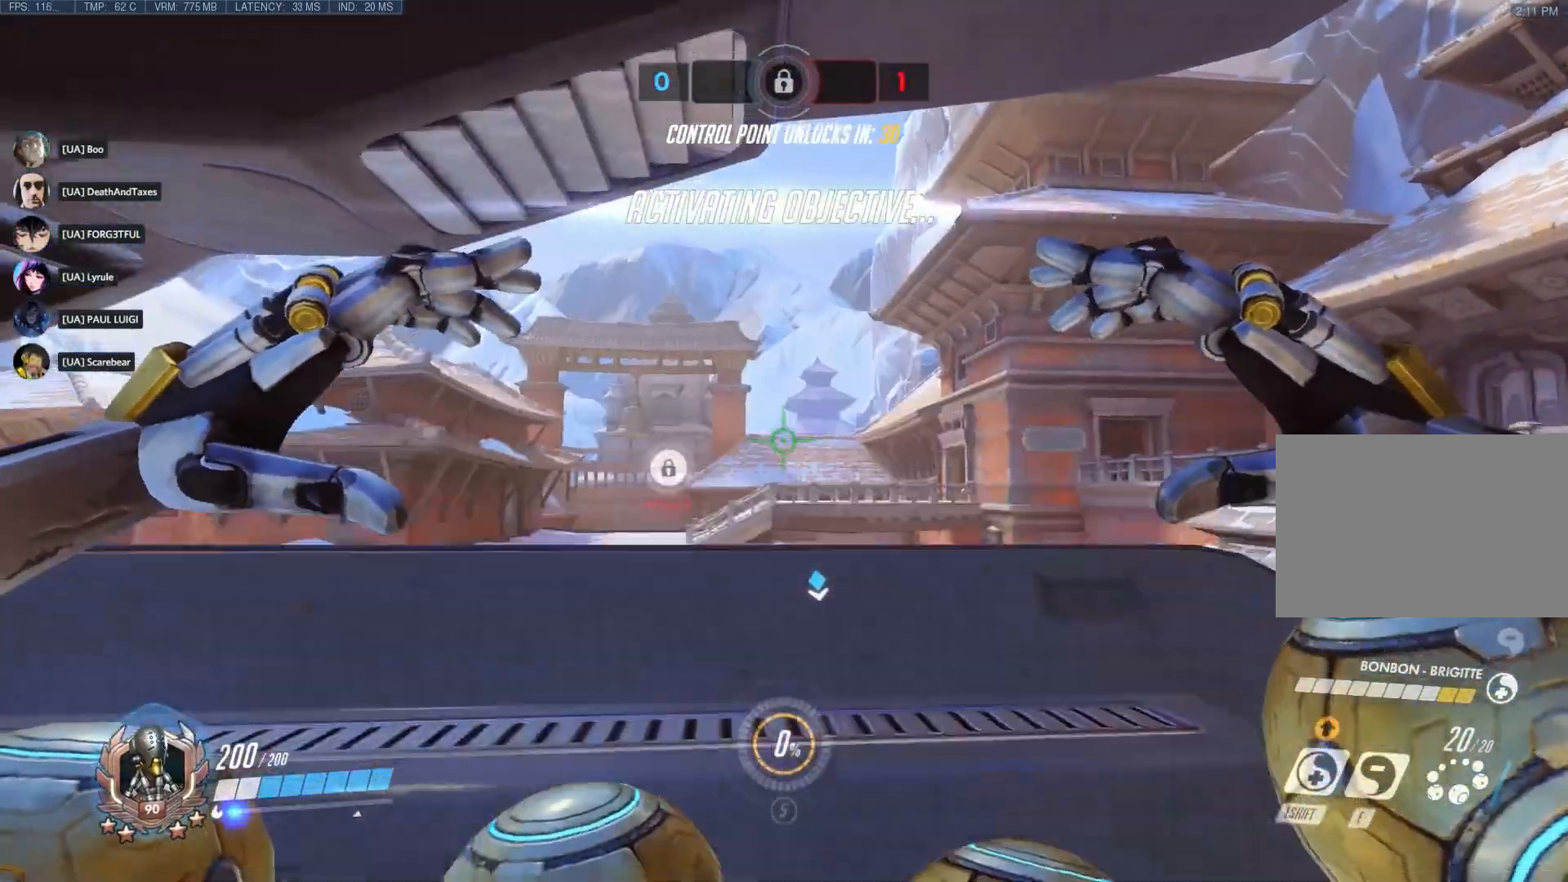
{"keys": ["w"], "mouse": [], "events": [[317, "space", "down"], [483, "space", "up"]]}
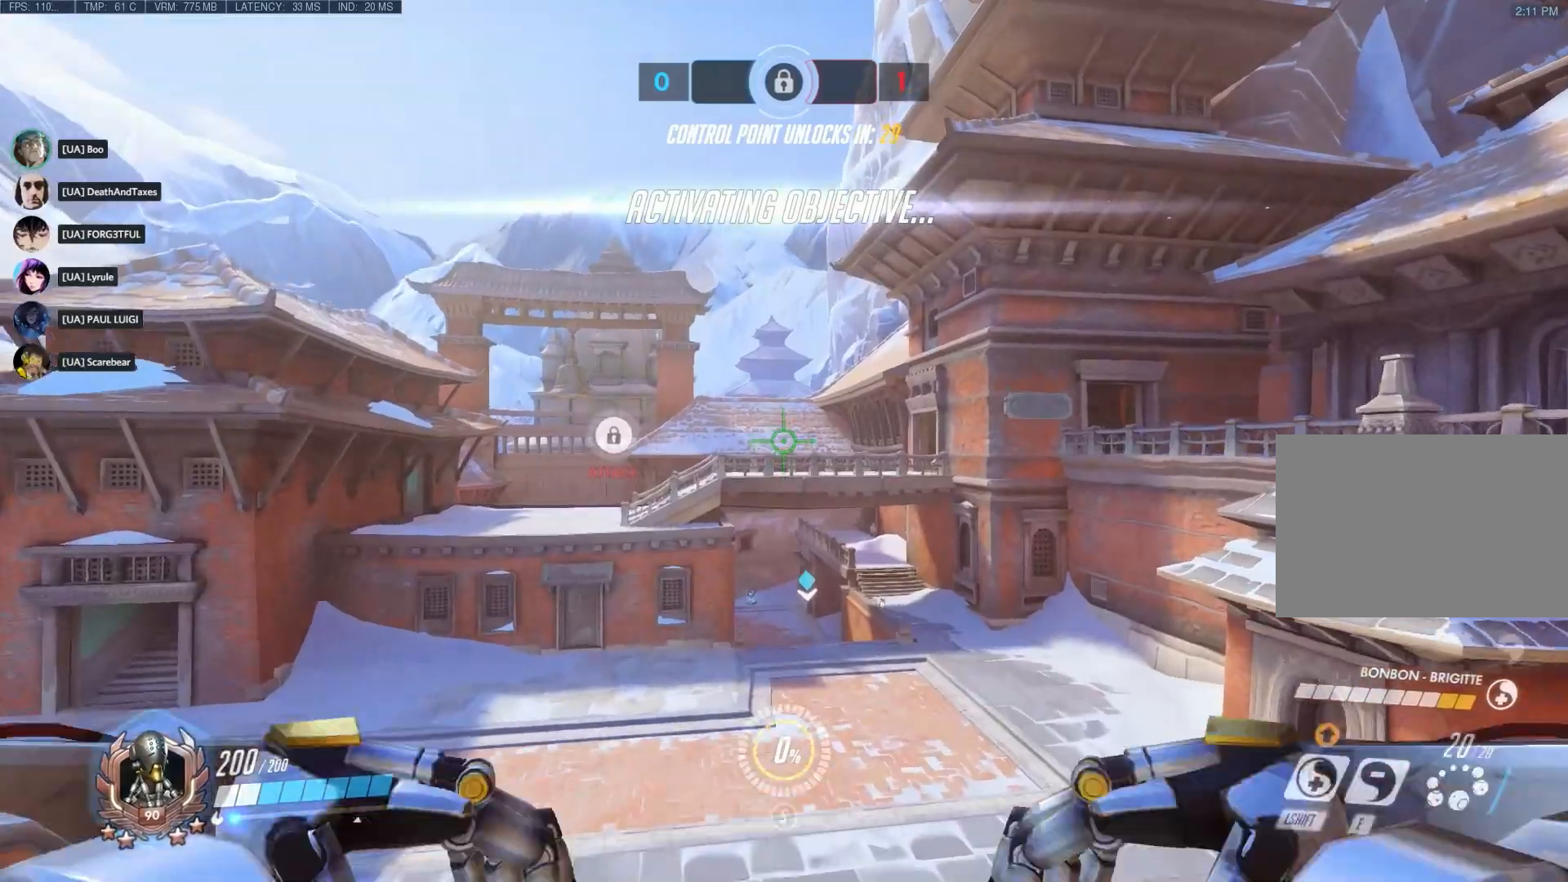
{"keys": ["w"], "mouse": [], "events": []}
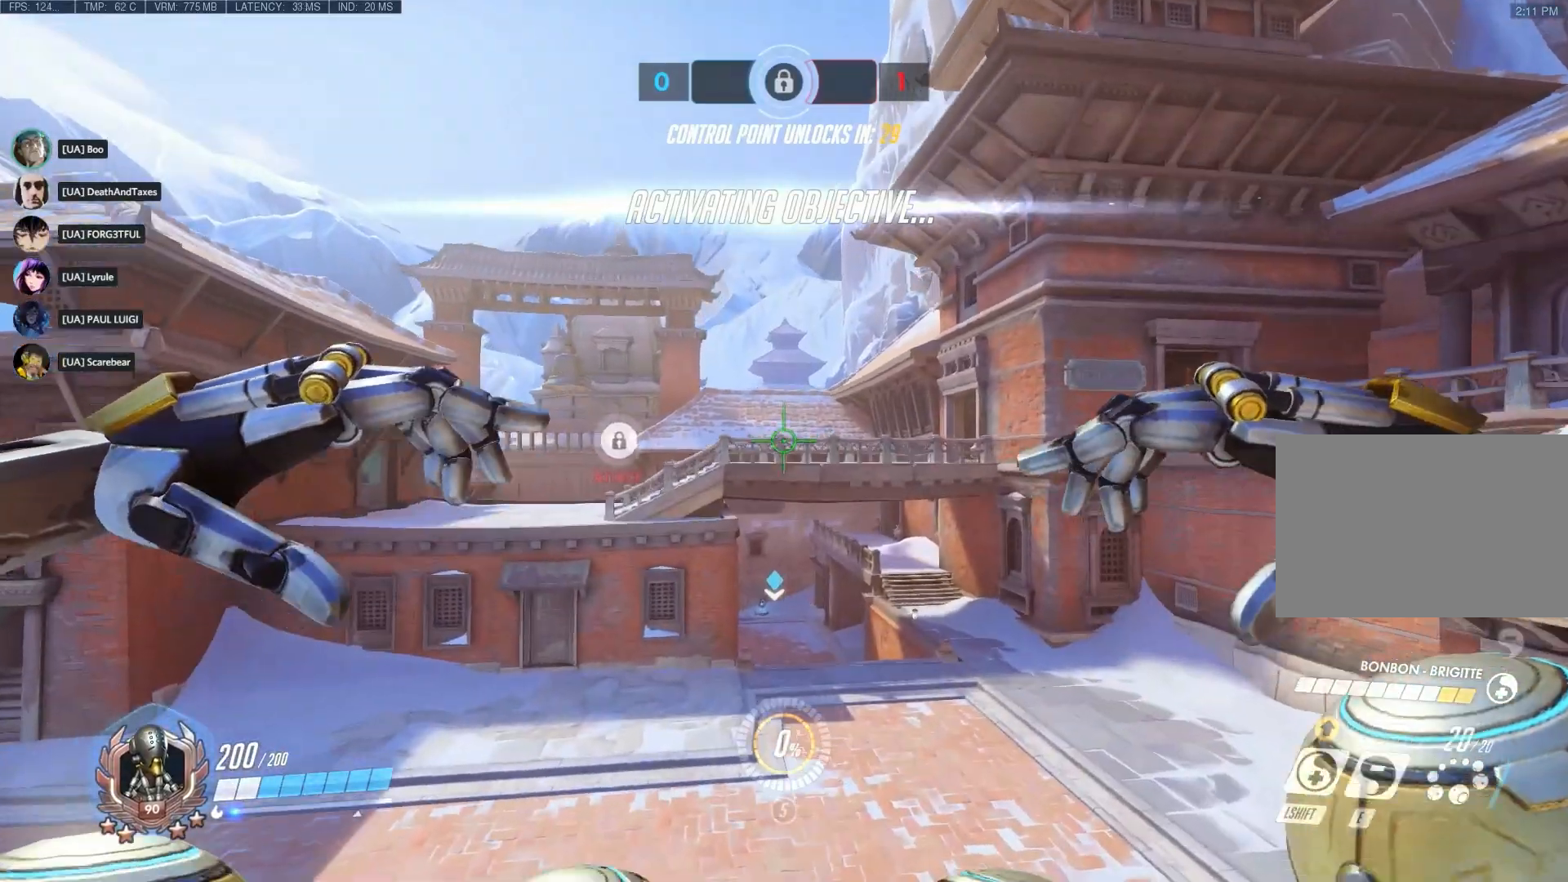
{"keys": ["w"], "mouse": [], "events": []}
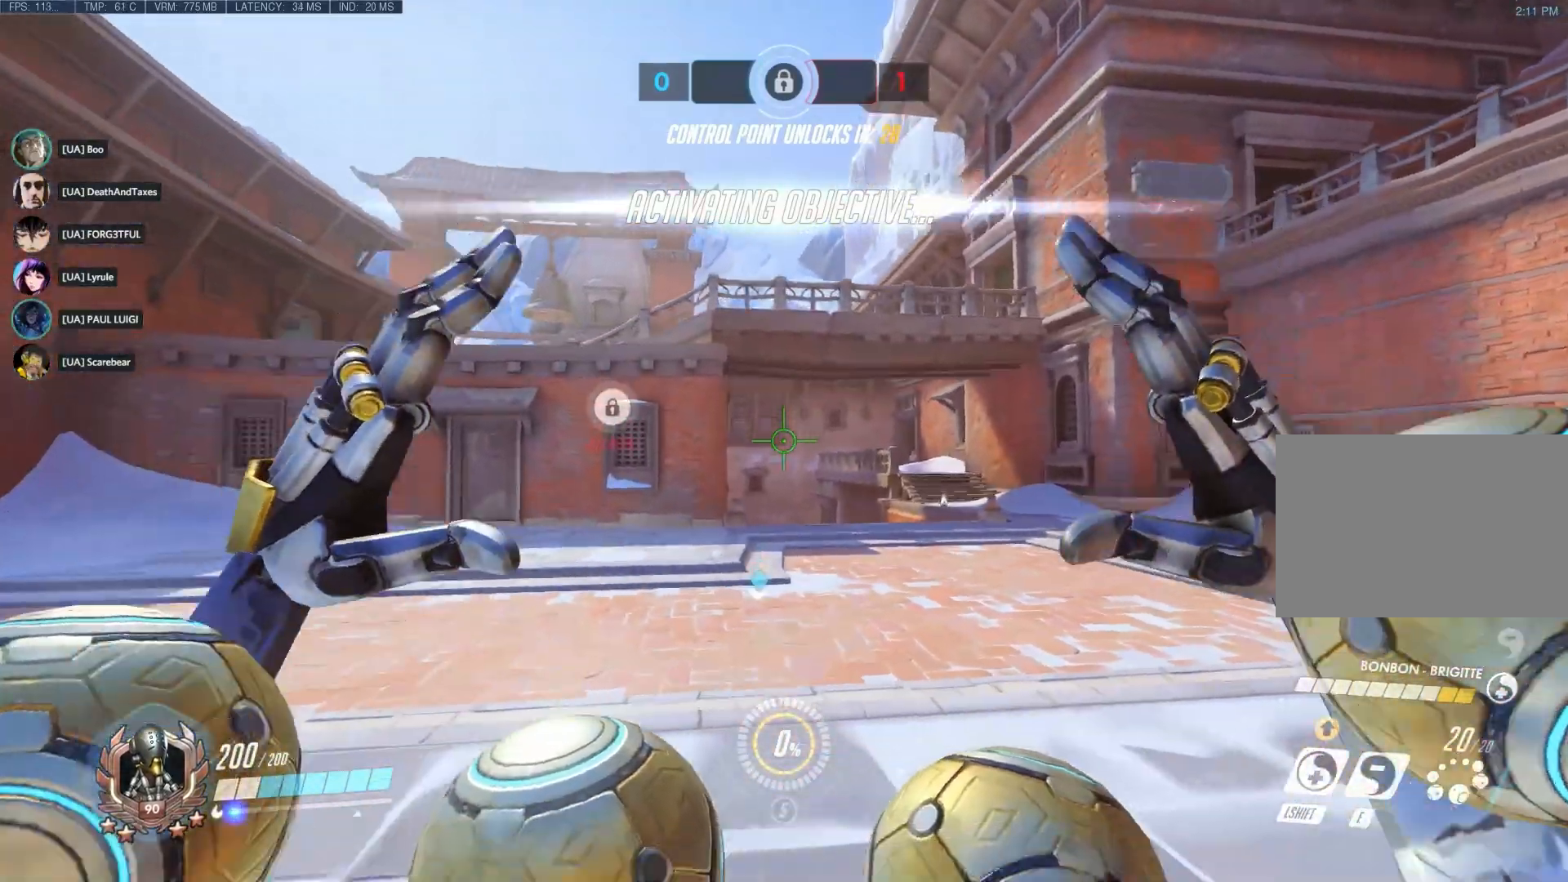
{"keys": ["w"], "mouse": [], "events": []}
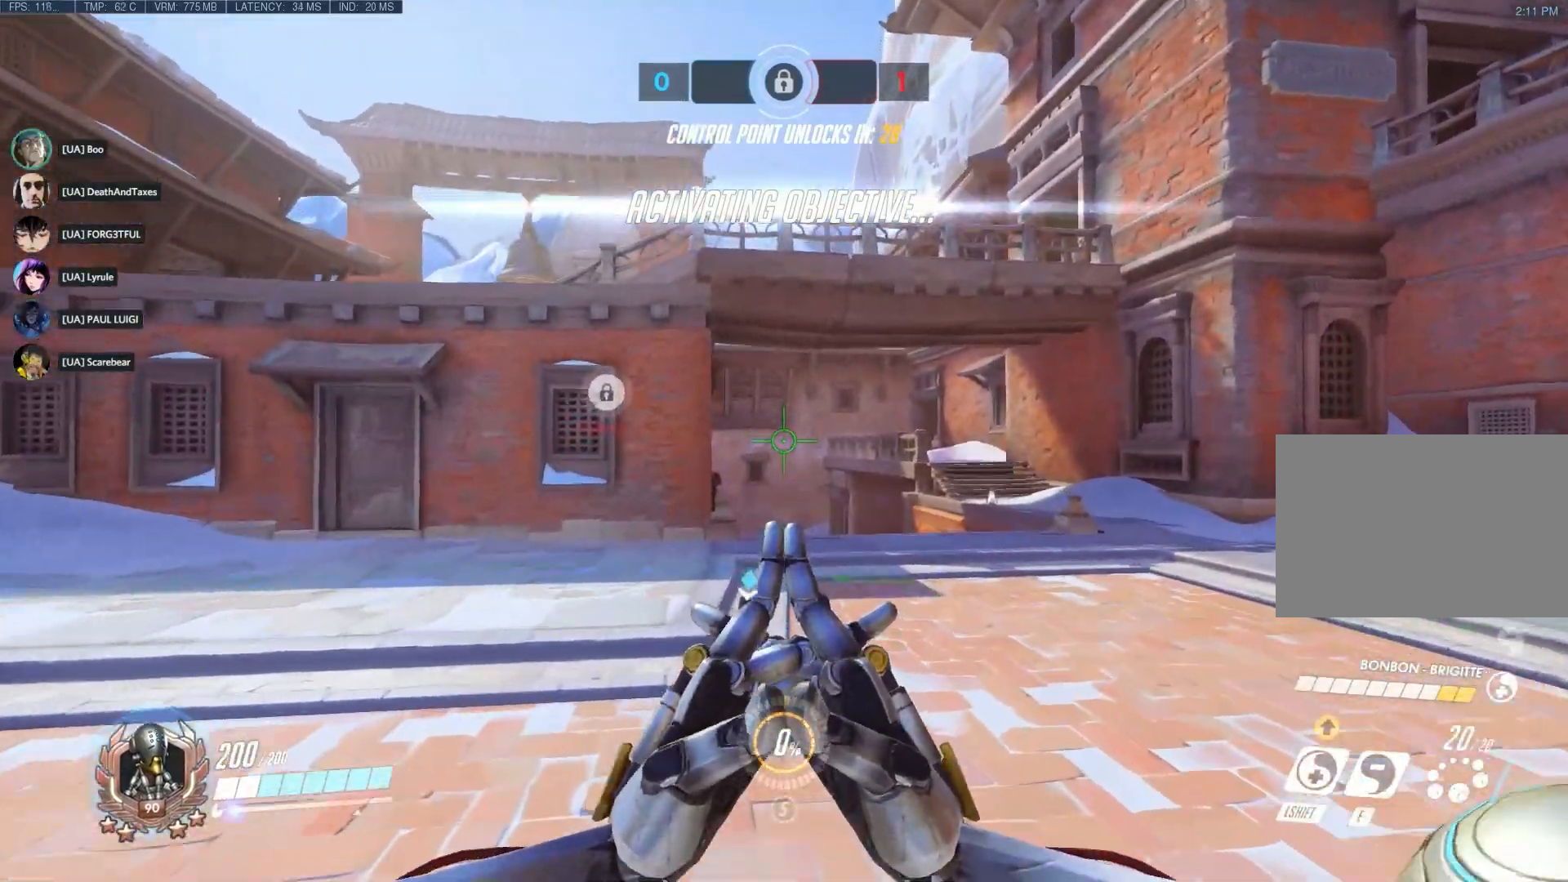
{"keys": ["w"], "mouse": [], "events": []}
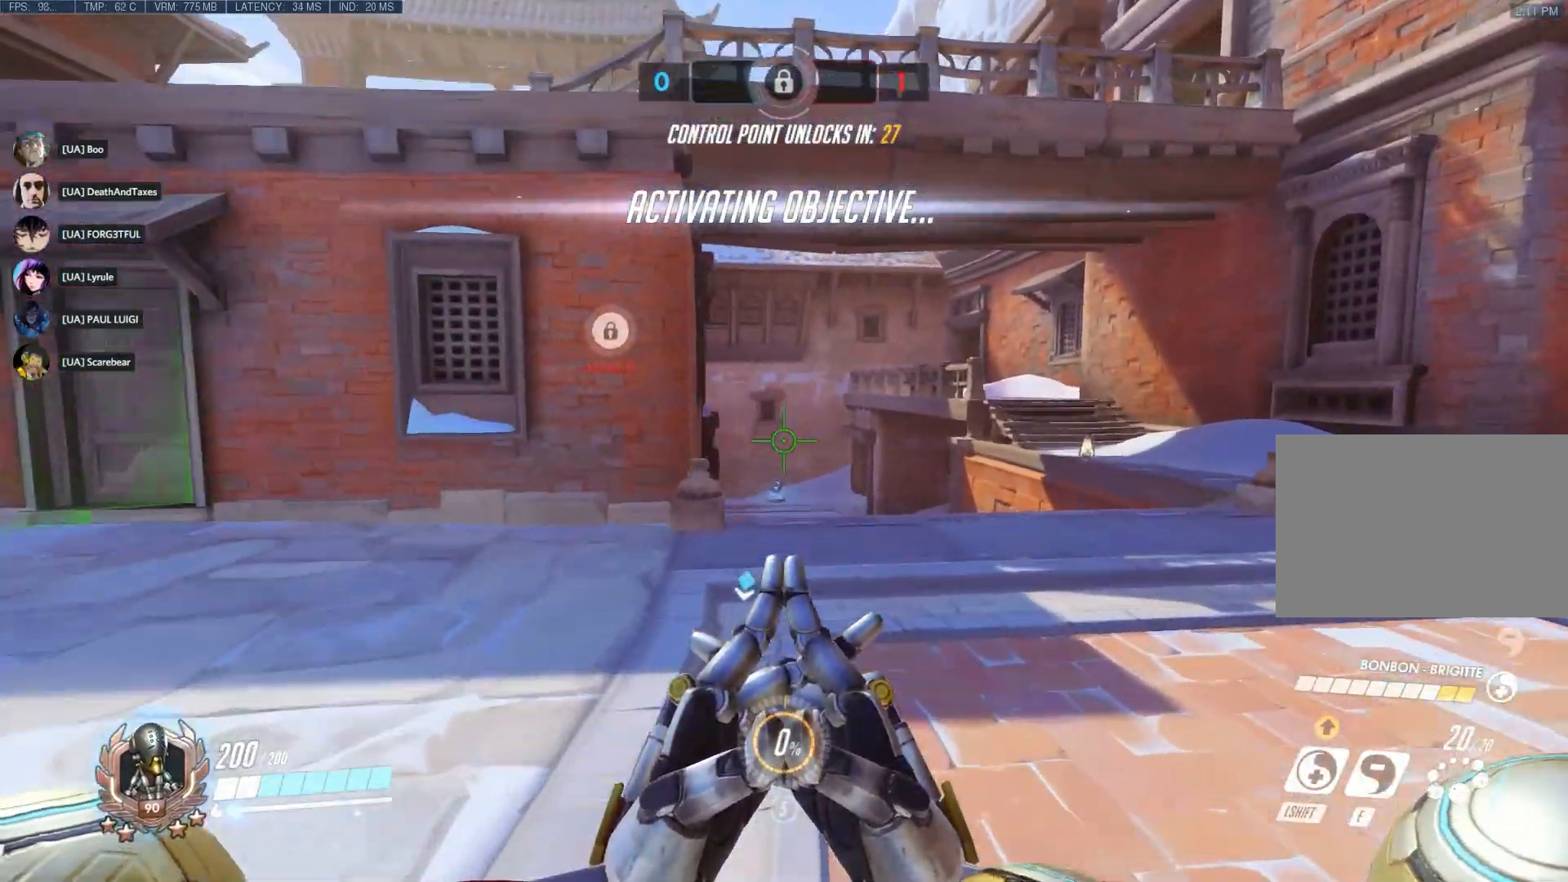
{"keys": ["w"], "mouse": [], "events": []}
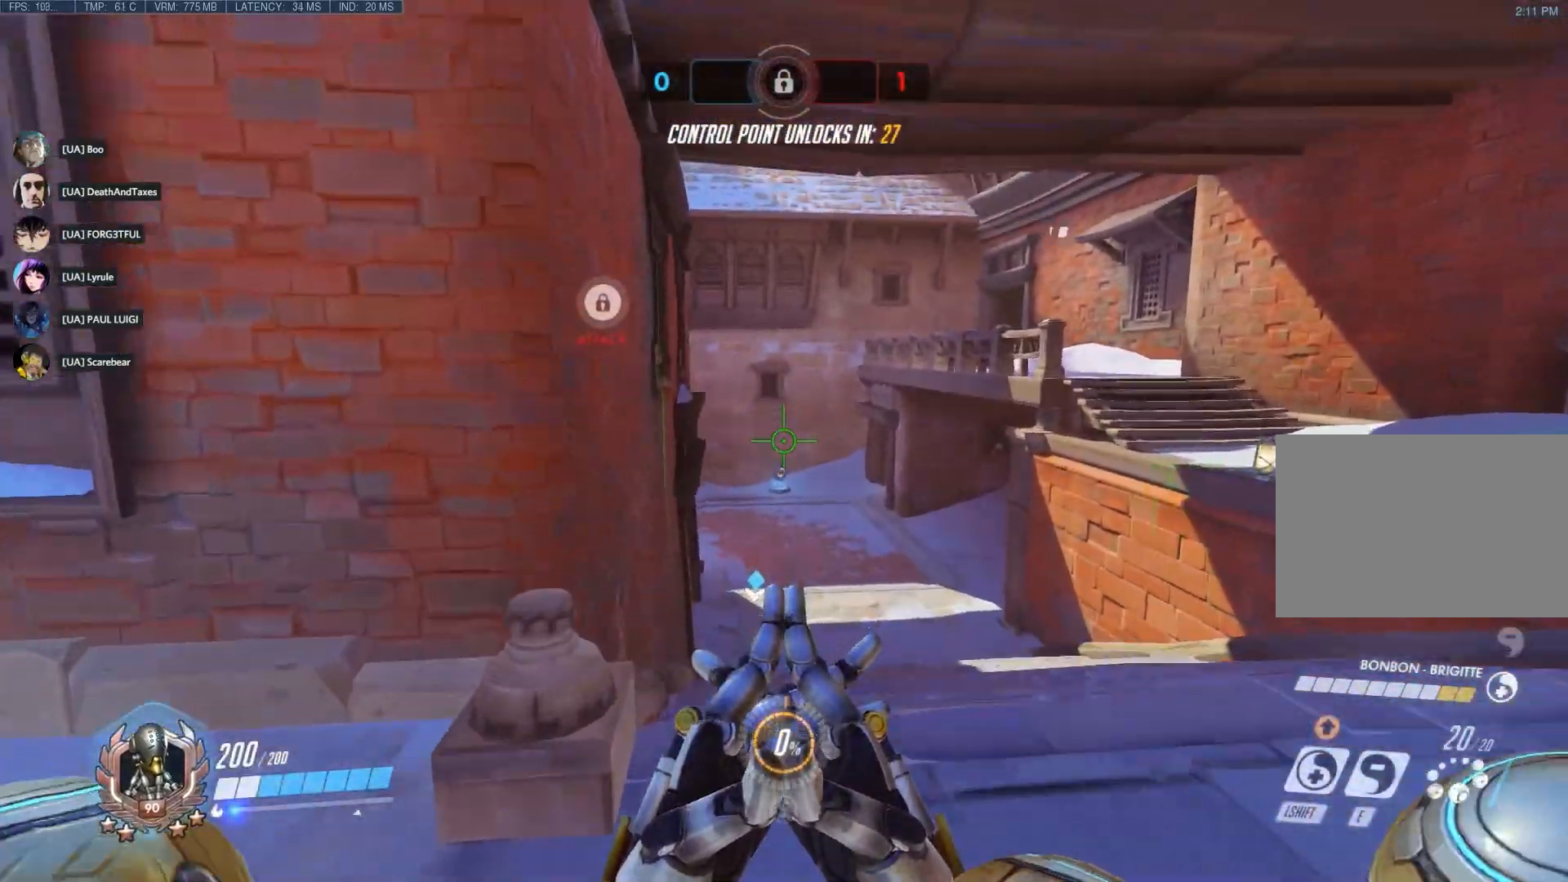
{"keys": ["w"], "mouse": [], "events": []}
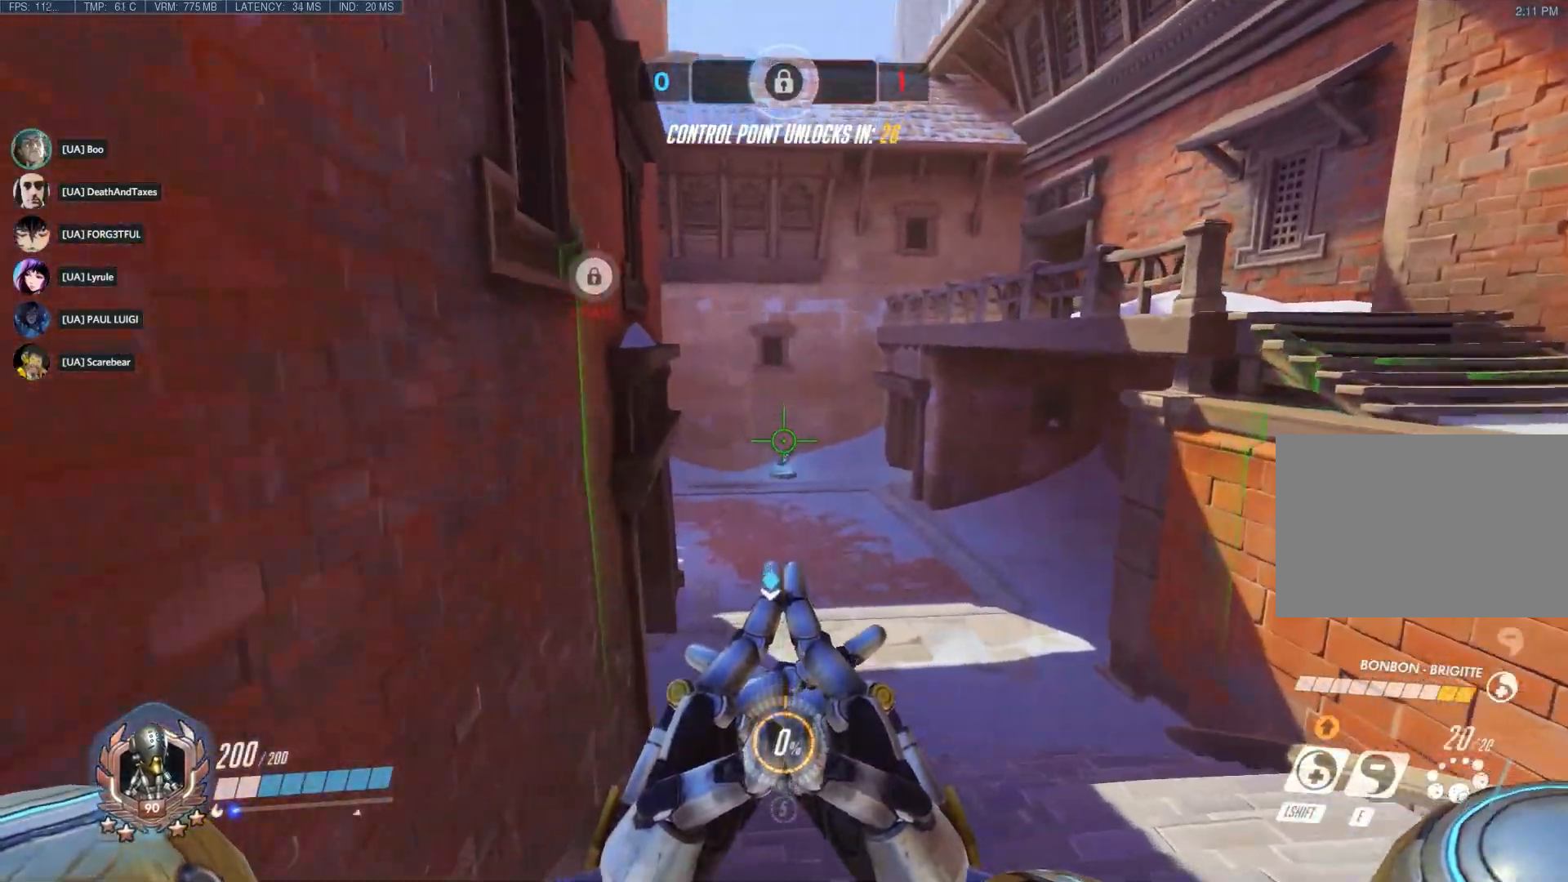
{"keys": ["w"], "mouse": [], "events": []}
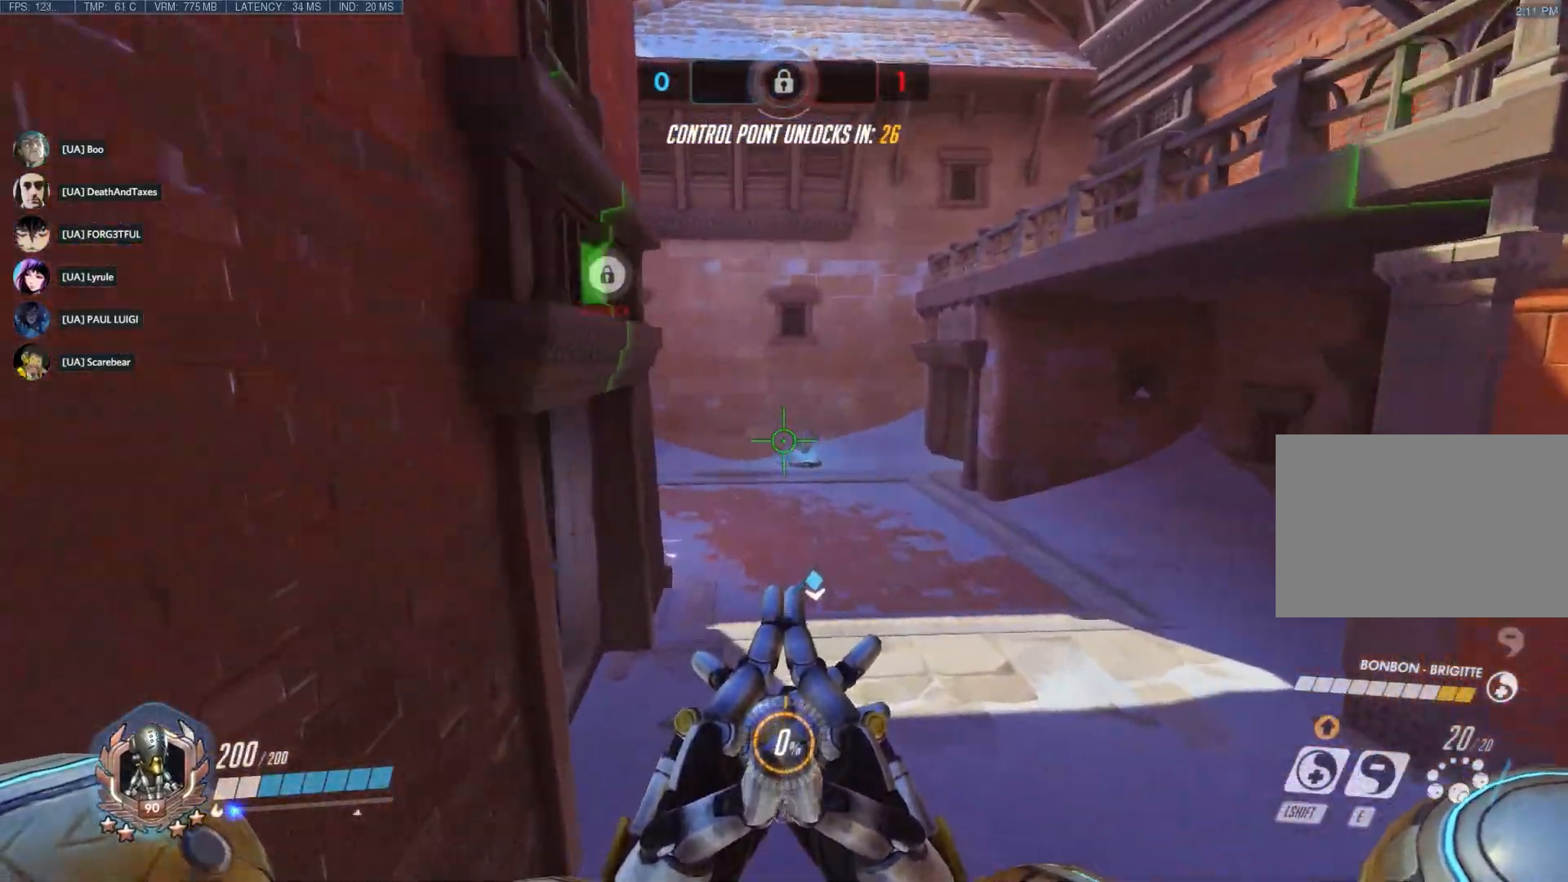
{"keys": ["w"], "mouse": [], "events": []}
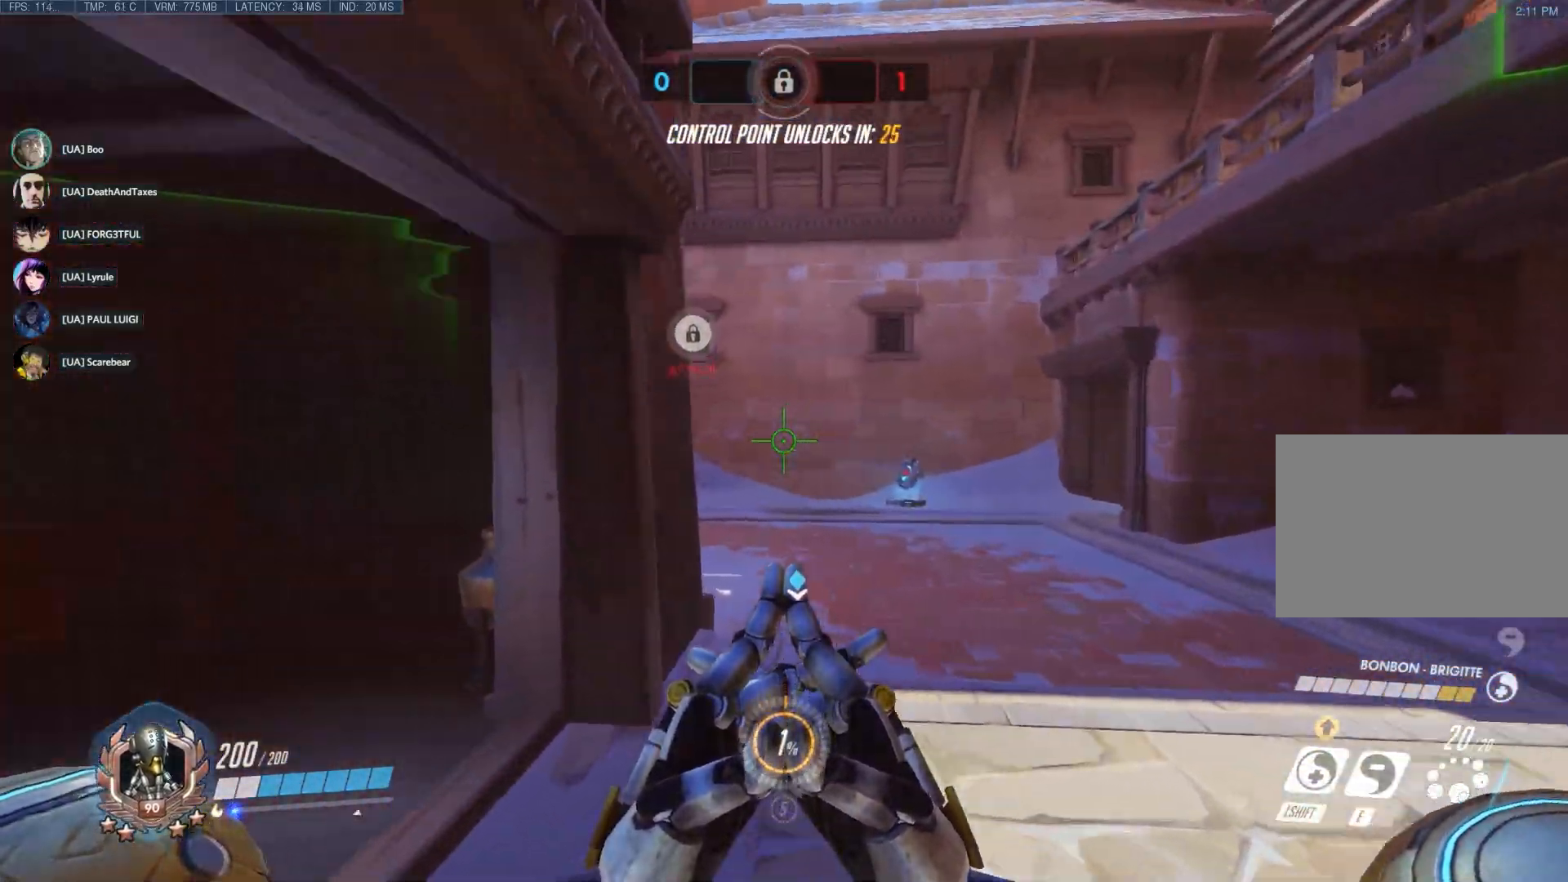
{"keys": ["d", "w"], "mouse": [], "events": [[250, "d", "down"]]}
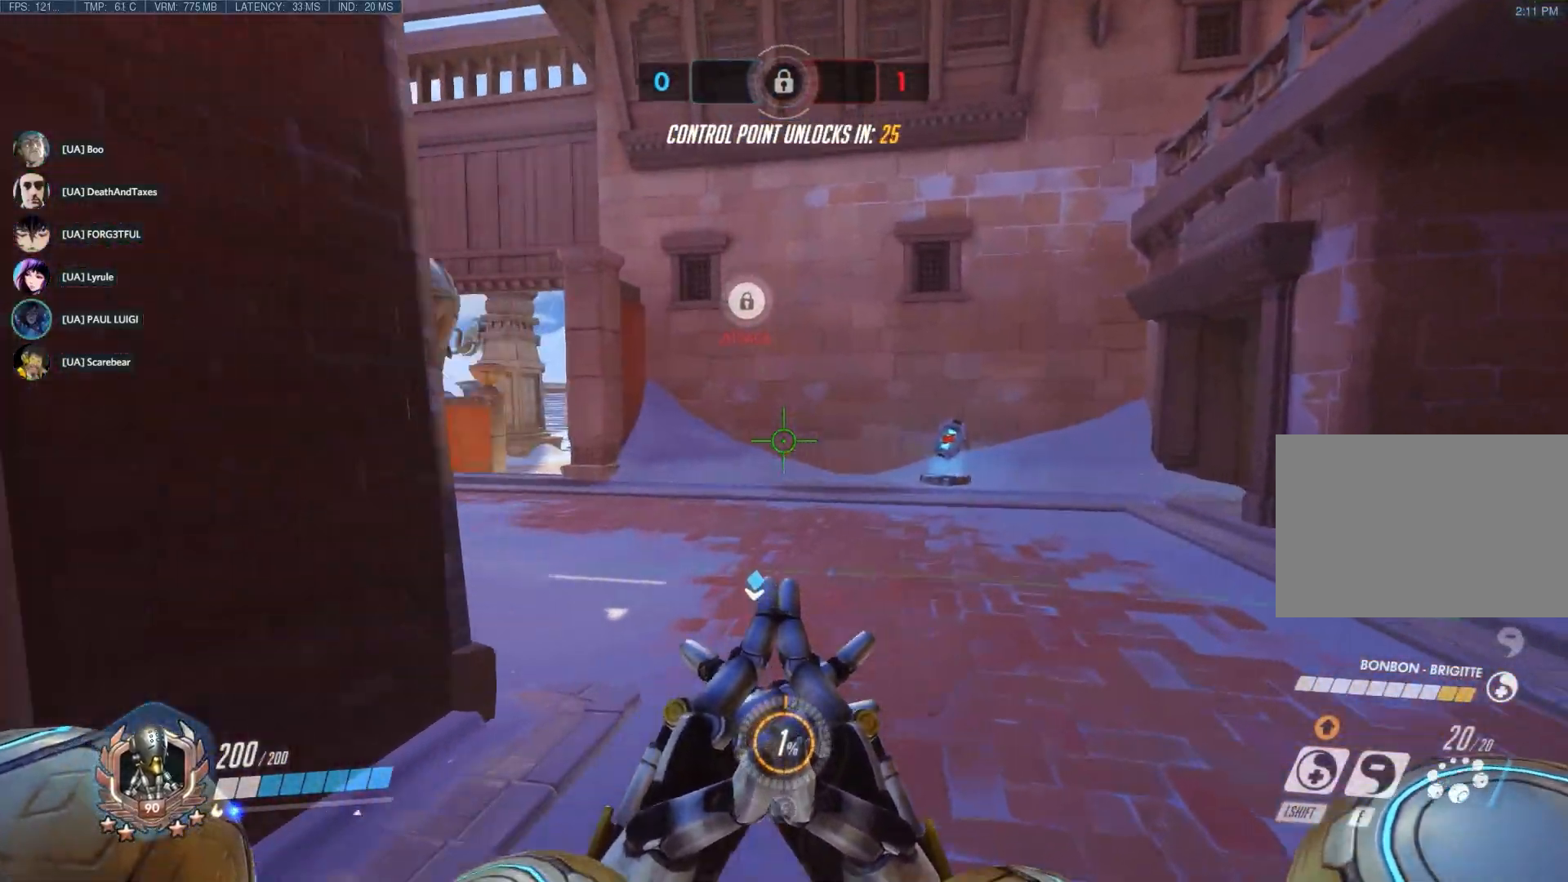
{"keys": ["d", "w"], "mouse": [], "events": []}